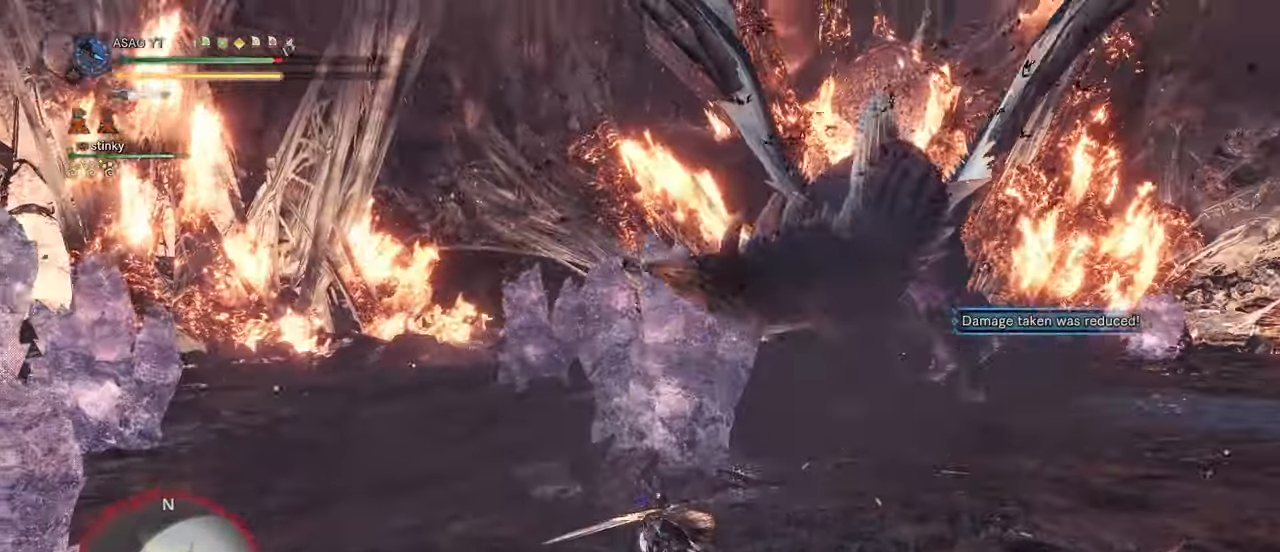
Gameplay with keyboard and mouse; each line is a JSON object with the keys and mouse buttons held at the frame after it. "events" lists presses ("down") and releases ("up") of "1", "2", "3", "4", "5", "a", "alt", "c", "caps_lock", "ctrl", "d", "e", "f", "g", "q", "r", "s", "shift", "space", "t", "tab", "v", "w", "x", "z", "mouse_left", "mouse_wheel" and "mouse_right" between this image and that frame as [ms after this image, input, new state], when the widget could be followed in between. "mouse_left", "mouse_wheel", "mouse_right" = the "left", "wheel", "right" buttons of the "mouse" list. No other keys are recorded. "wheel" means that the mouse wheel is clicked or scrolled. Not read: mouse_move.
{"keys": [], "mouse": [], "events": [[17, "w", "down"], [167, "w", "up"]]}
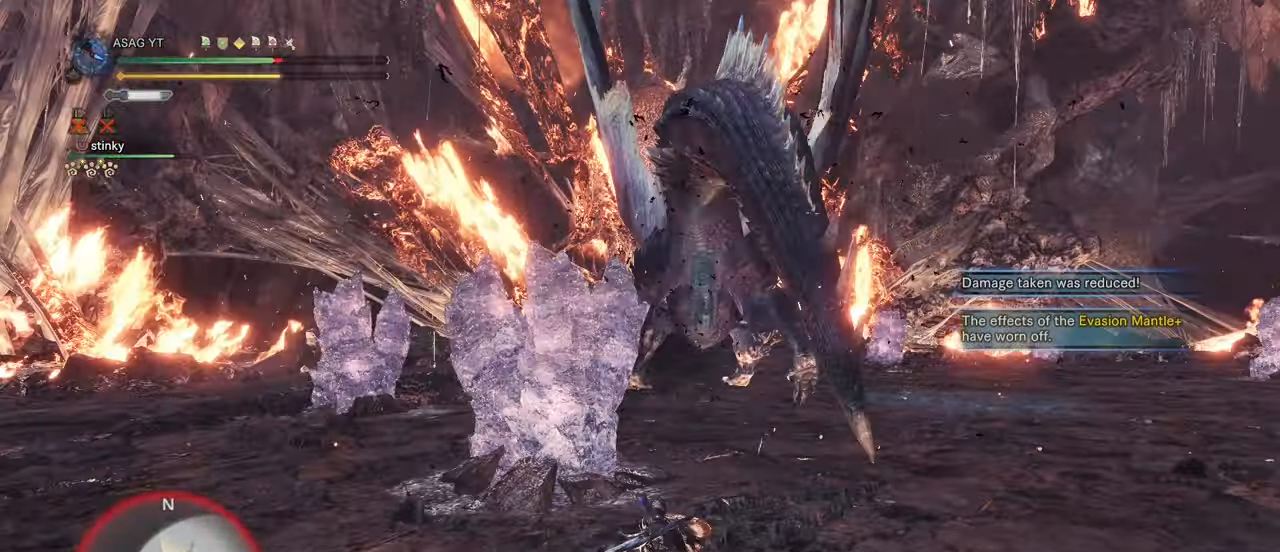
{"keys": ["a", "space"], "mouse": [], "events": [[50, "a", "down"], [50, "w", "down"], [233, "w", "up"], [433, "space", "down"]]}
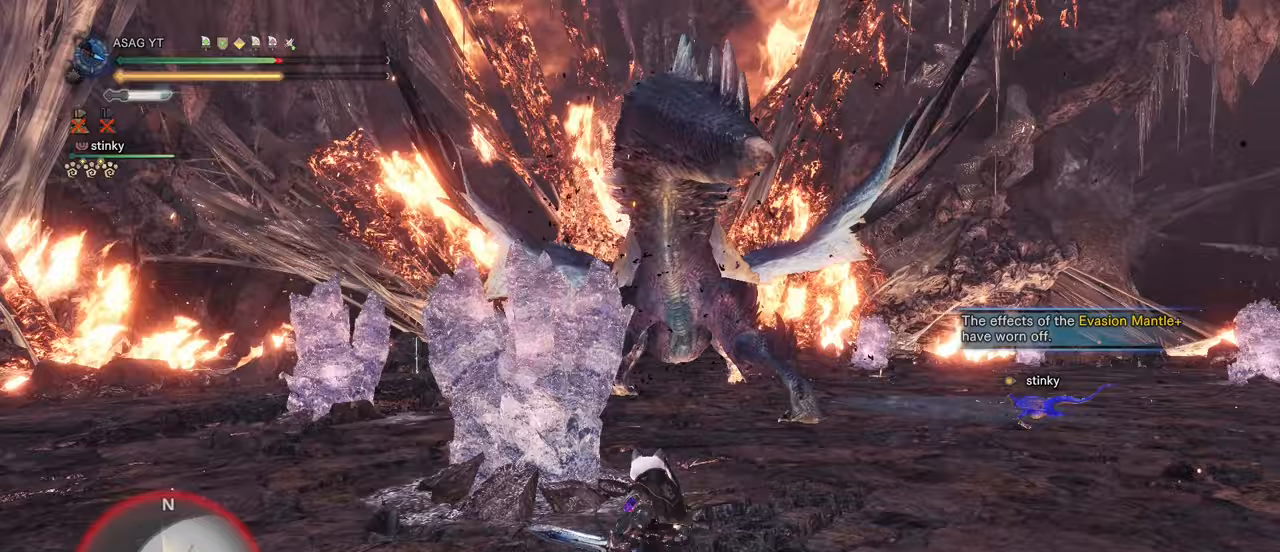
{"keys": ["a"], "mouse": [], "events": [[67, "space", "up"], [150, "space", "down"], [250, "space", "up"]]}
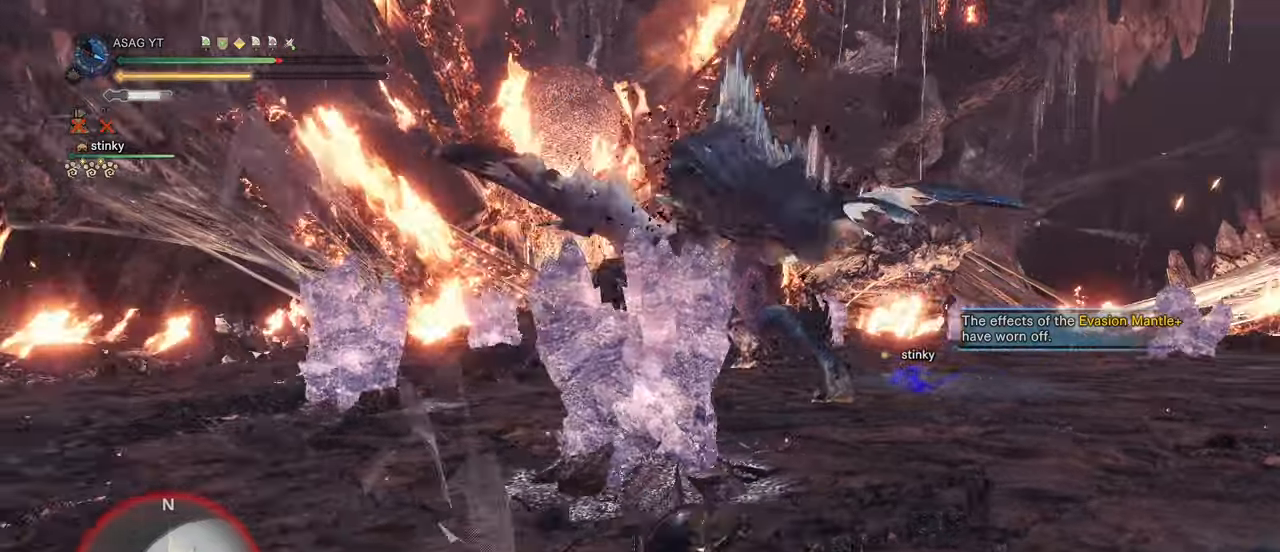
{"keys": ["a", "shift", "w"], "mouse": [], "events": [[83, "w", "down"], [167, "shift", "down"]]}
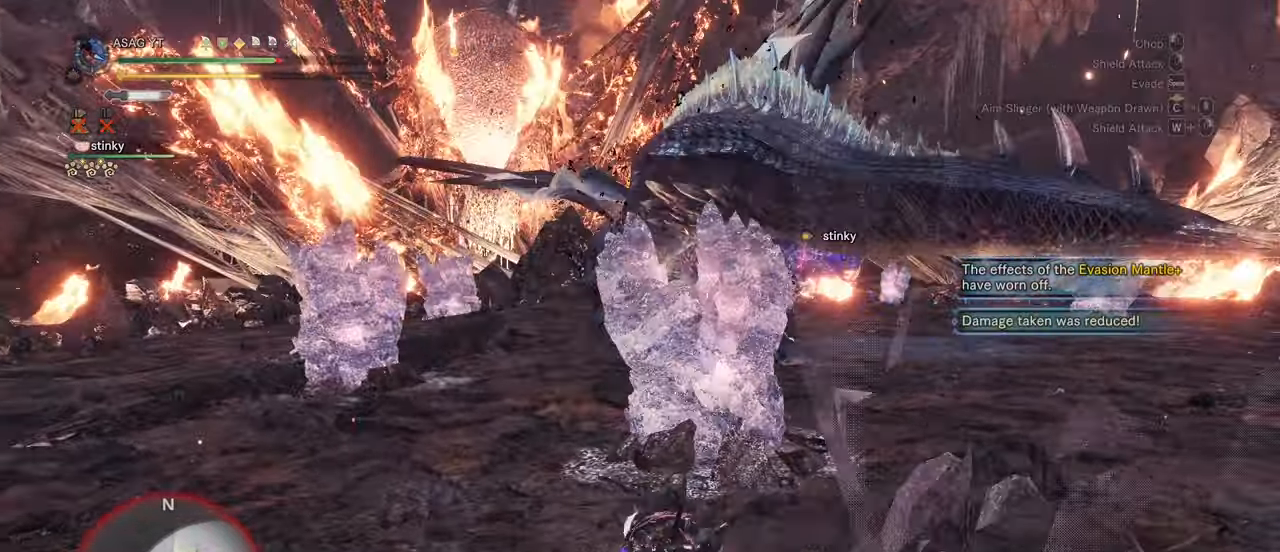
{"keys": ["a", "shift"], "mouse": [], "events": [[150, "w", "up"]]}
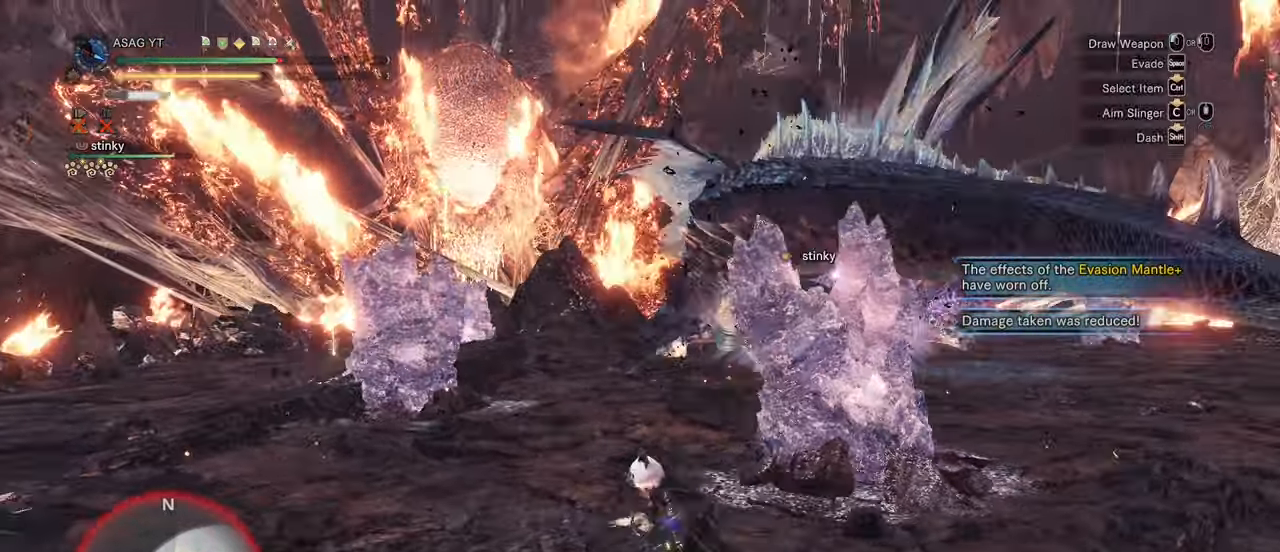
{"keys": ["a", "ctrl", "shift"], "mouse": [], "events": [[300, "ctrl", "down"]]}
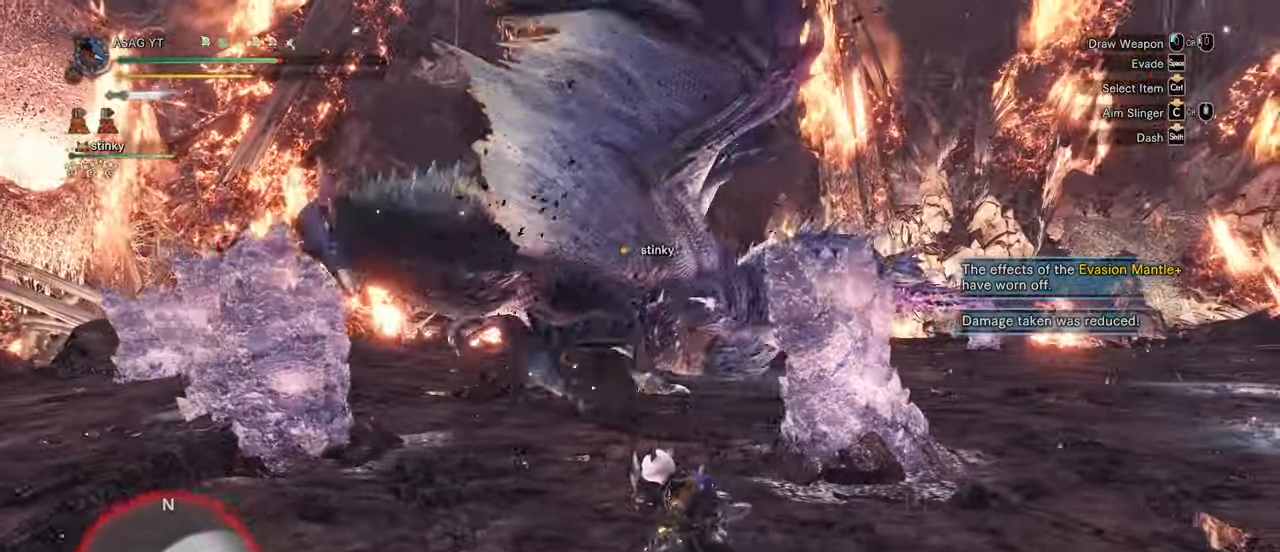
{"keys": ["a", "ctrl", "shift"], "mouse": [], "events": [[117, "mouse_wheel", "down"], [250, "mouse_wheel", "up"], [367, "mouse_wheel", "down"], [467, "mouse_wheel", "up"]]}
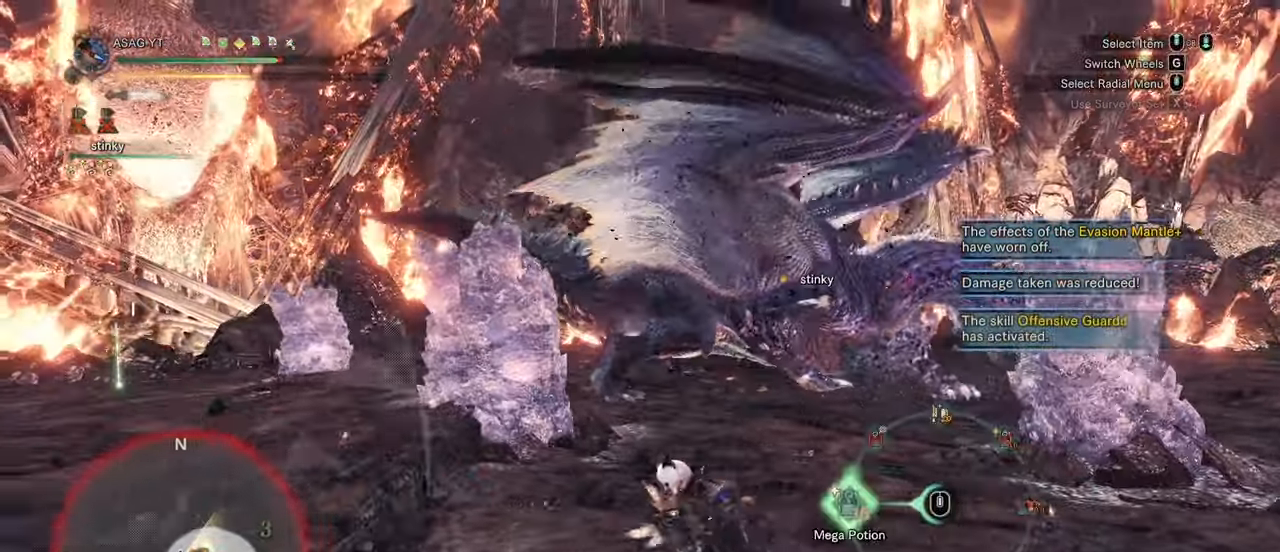
{"keys": ["a", "shift", "w"], "mouse": [], "events": [[100, "w", "down"], [200, "ctrl", "up"]]}
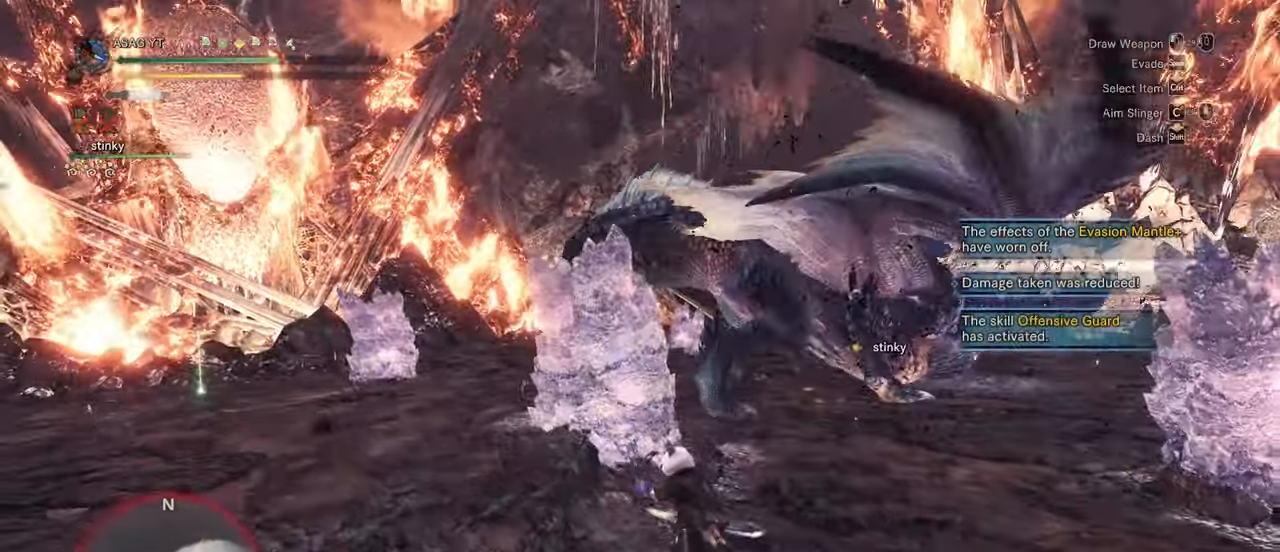
{"keys": ["d", "shift", "w"], "mouse": [], "events": [[400, "a", "up"], [400, "d", "down"]]}
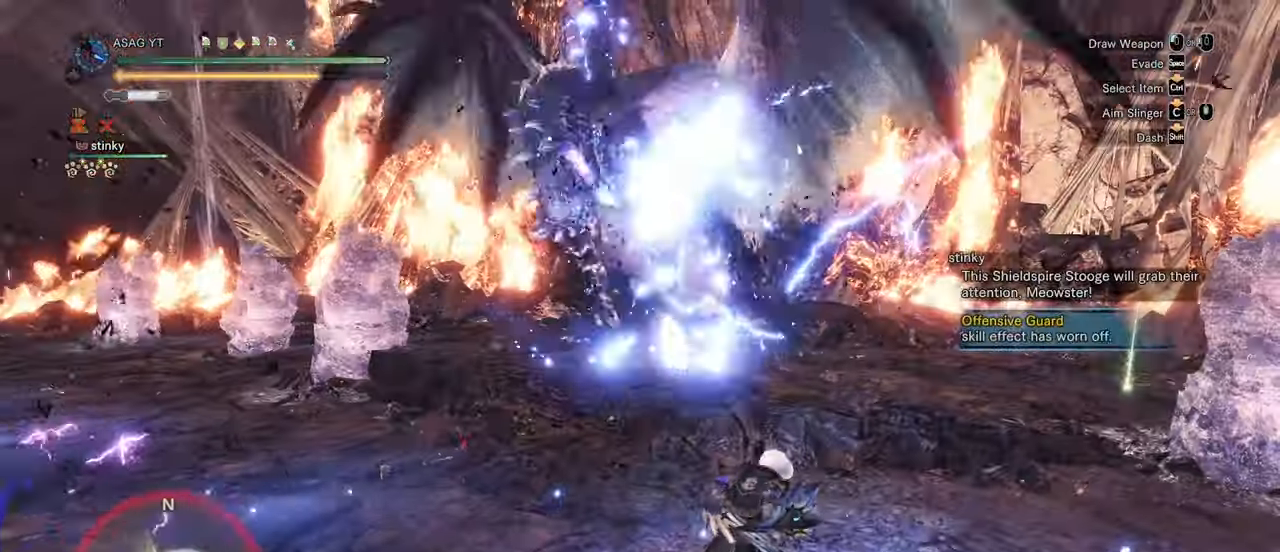
{"keys": ["shift", "w"], "mouse": []}
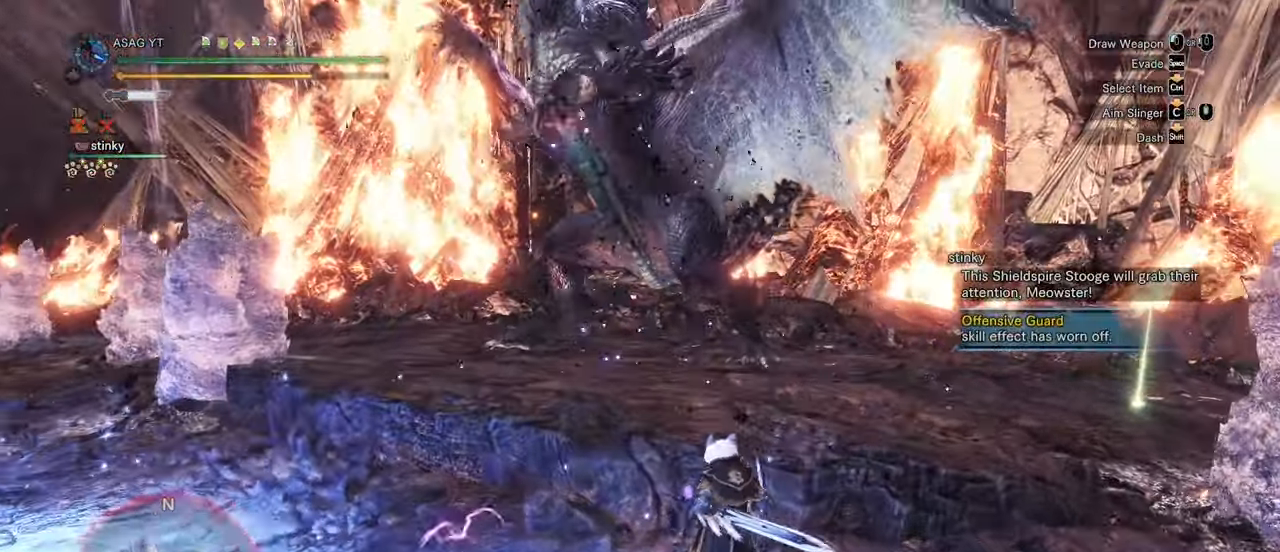
{"keys": ["shift", "w"], "mouse": [], "events": []}
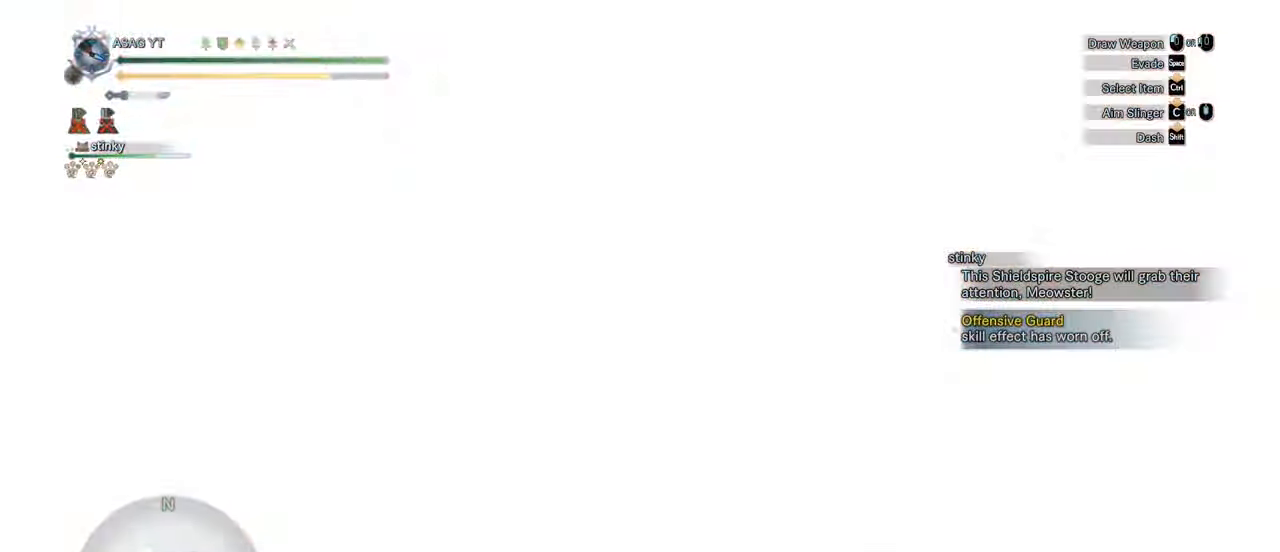
{"keys": ["w"], "mouse": []}
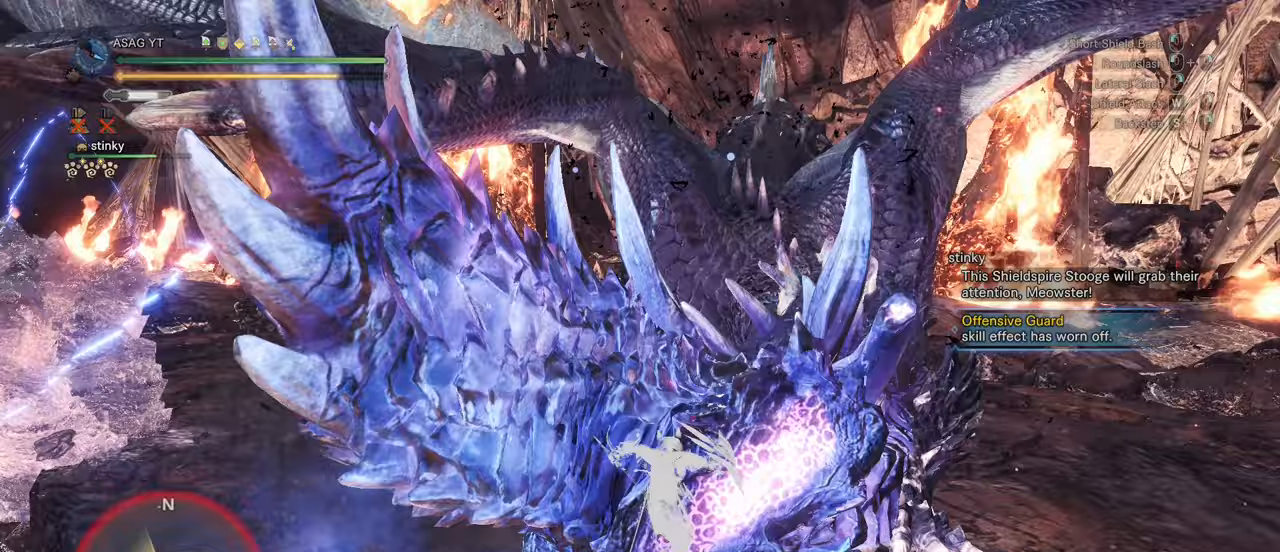
{"keys": ["s"], "mouse": [], "events": [[17, "w", "up"], [400, "s", "down"], [450, "mouse_right", "down"], [500, "mouse_right", "up"]]}
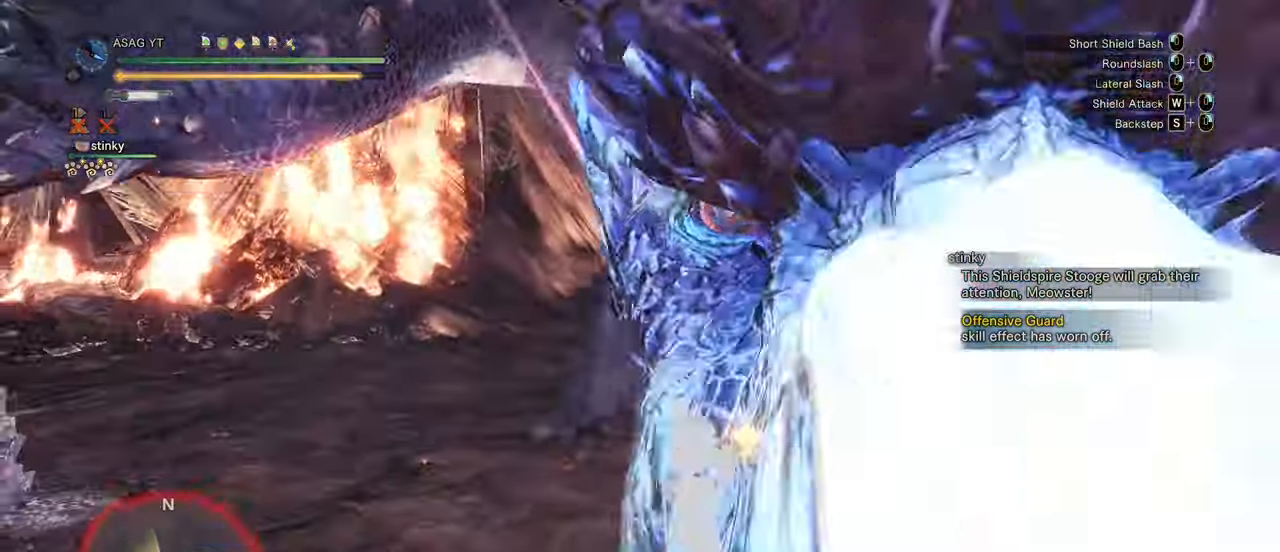
{"keys": ["s"], "mouse": [], "events": [[100, "mouse_right", "down"], [300, "mouse_right", "up"], [350, "mouse_right", "down"], [500, "mouse_right", "up"]]}
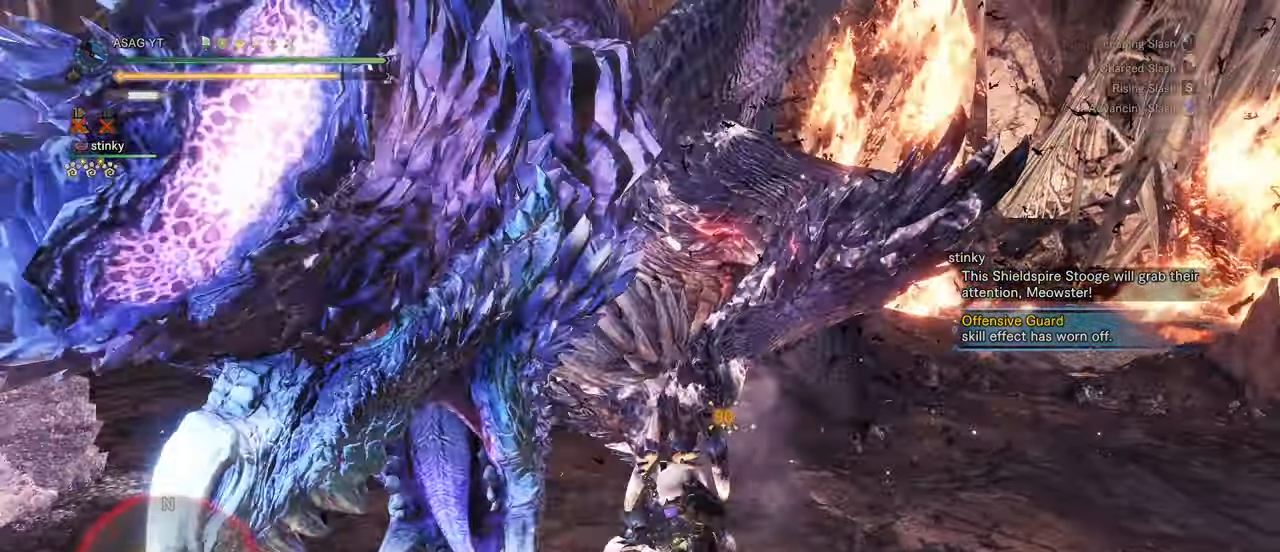
{"keys": ["w"], "mouse": ["left"], "events": [[50, "s", "up"], [183, "w", "down"], [267, "mouse_left", "down"], [317, "mouse_left", "up"], [433, "mouse_left", "down"]]}
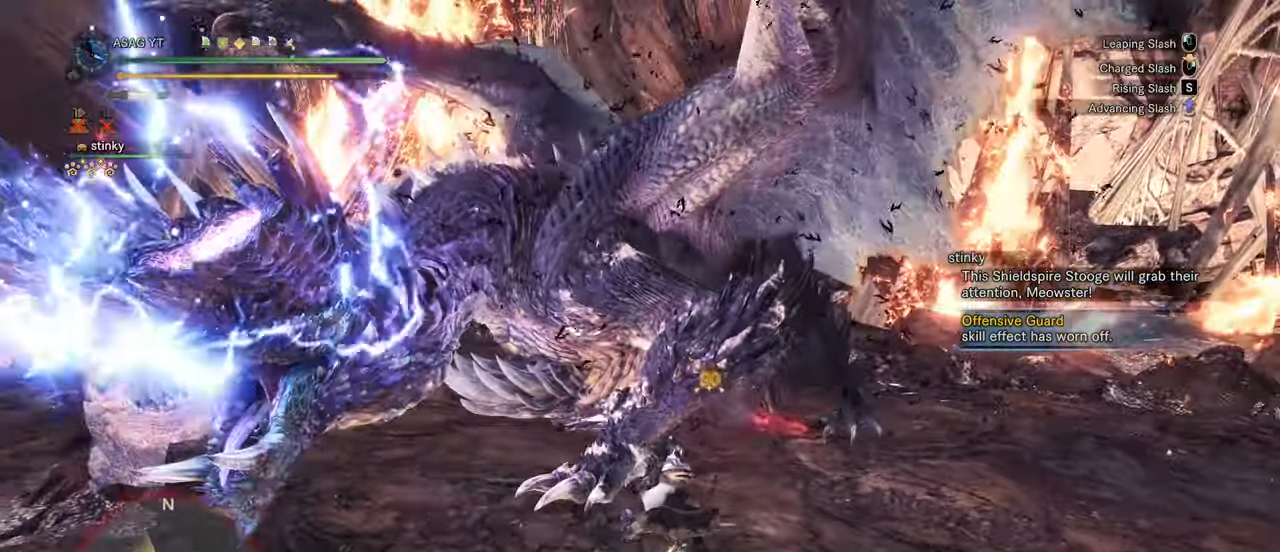
{"keys": ["w"], "mouse": [], "events": [[17, "mouse_left", "up"], [67, "mouse_left", "down"], [167, "mouse_left", "up"], [200, "mouse_left", "down"], [300, "mouse_left", "up"], [350, "mouse_left", "down"], [483, "mouse_left", "up"]]}
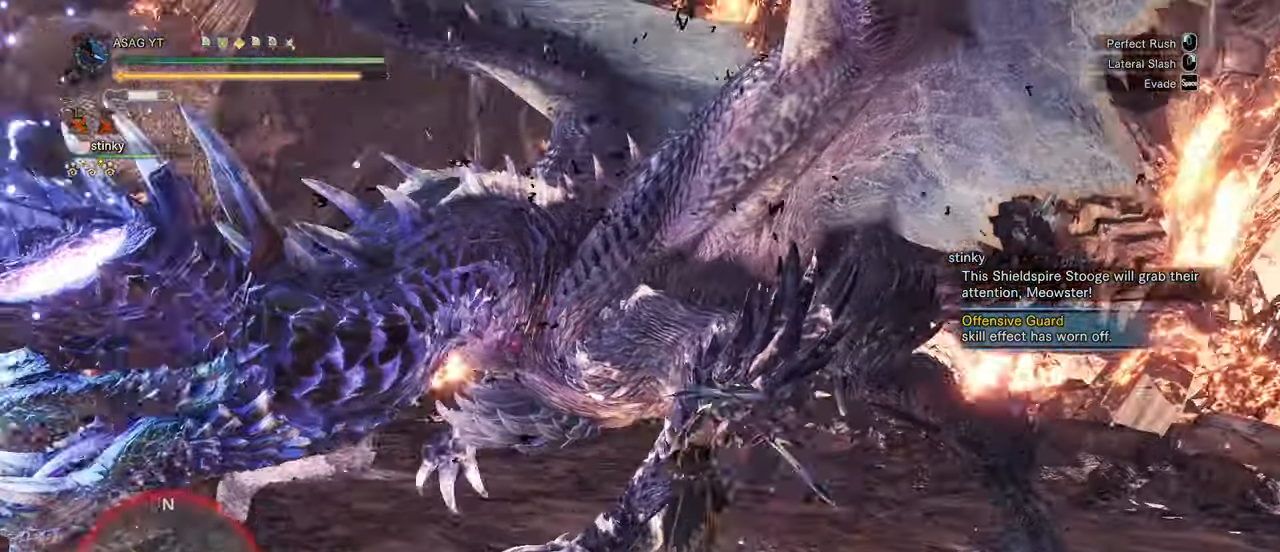
{"keys": ["w"], "mouse": [], "events": []}
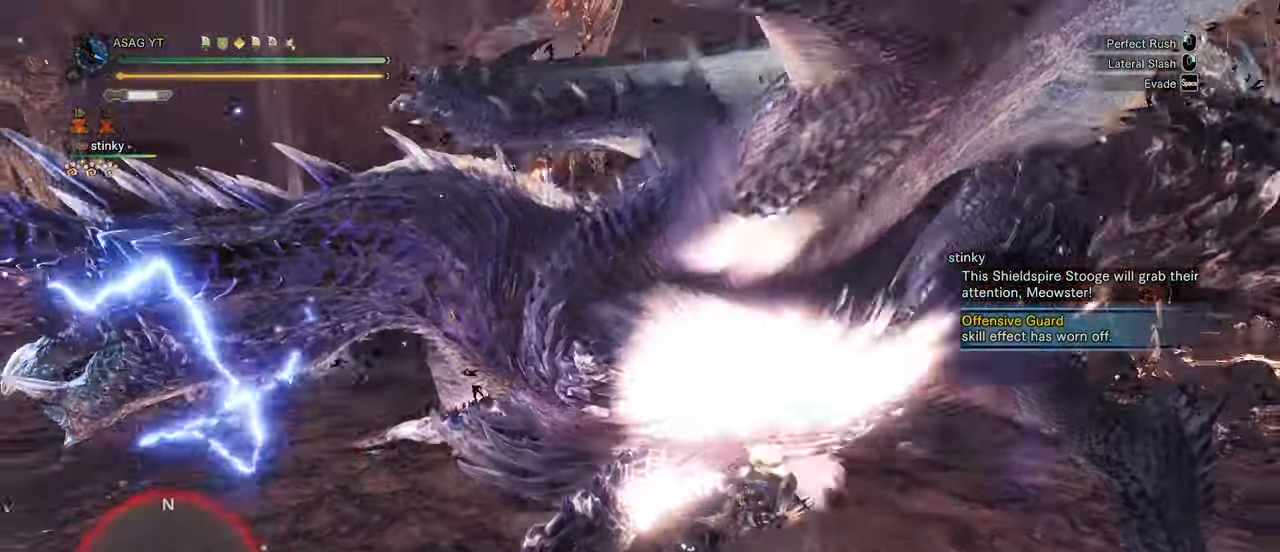
{"keys": ["w"], "mouse": [], "events": []}
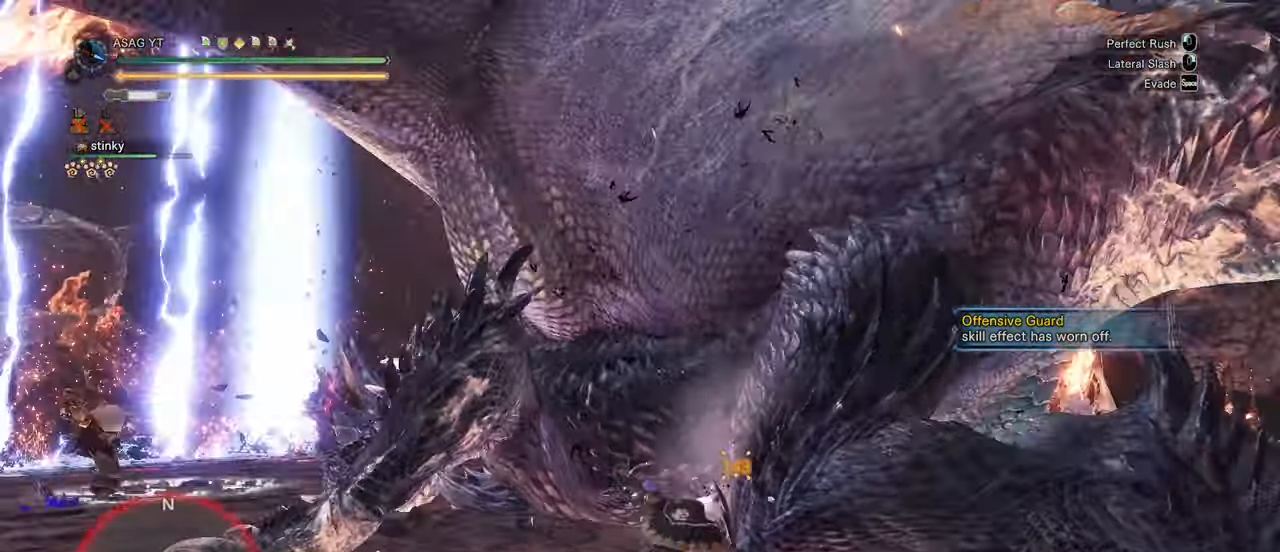
{"keys": ["a", "w"], "mouse": []}
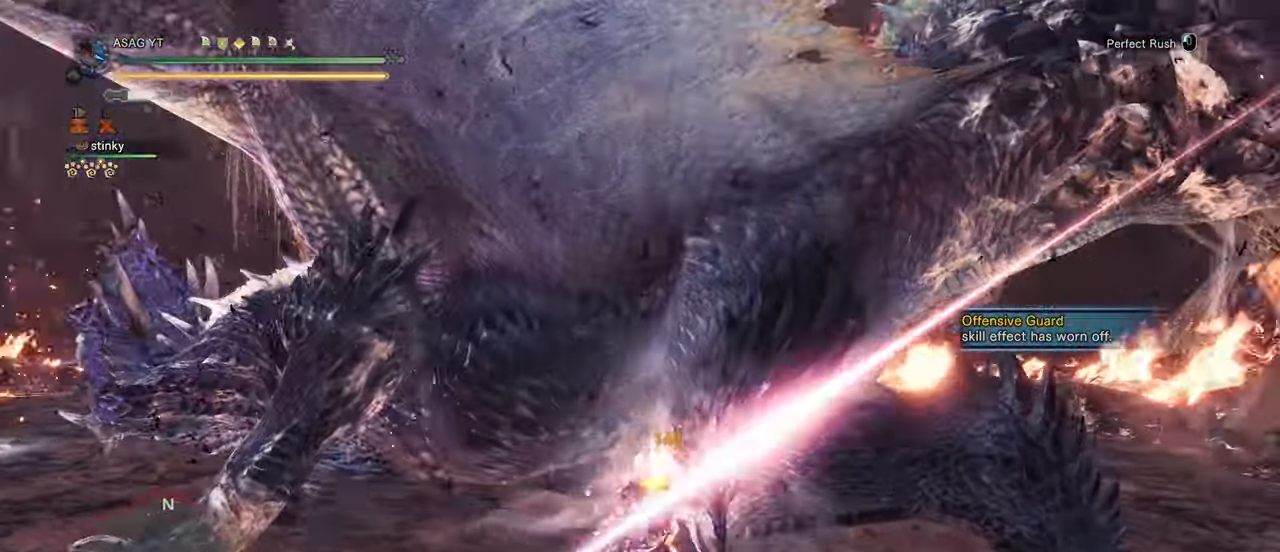
{"keys": ["d", "w"], "mouse": [], "events": [[133, "a", "up"], [283, "d", "down"]]}
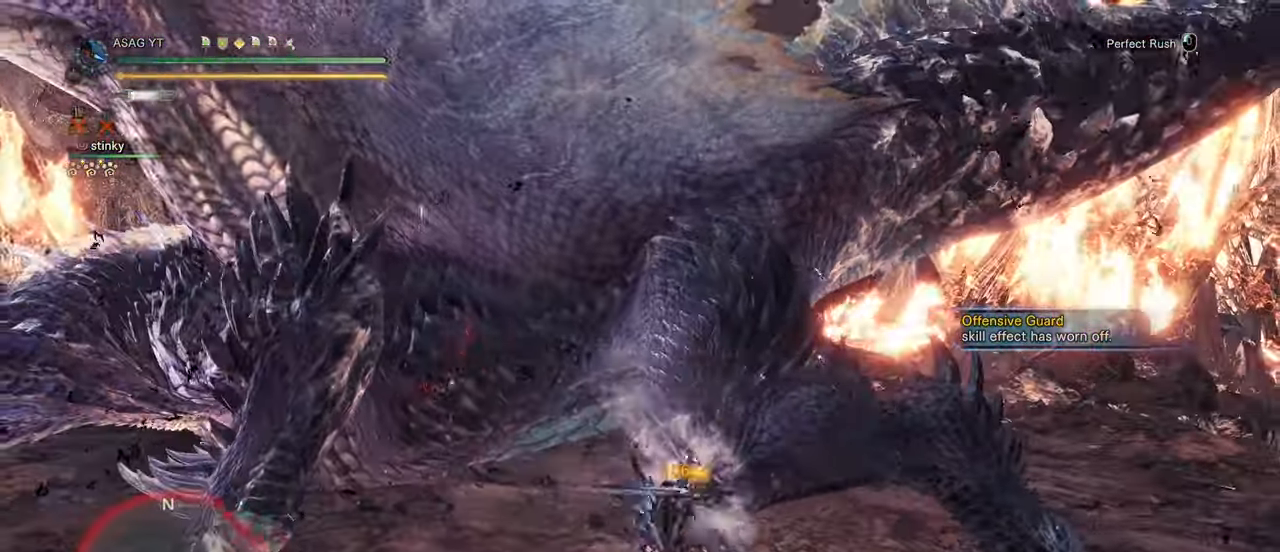
{"keys": ["d", "w"], "mouse": [], "events": []}
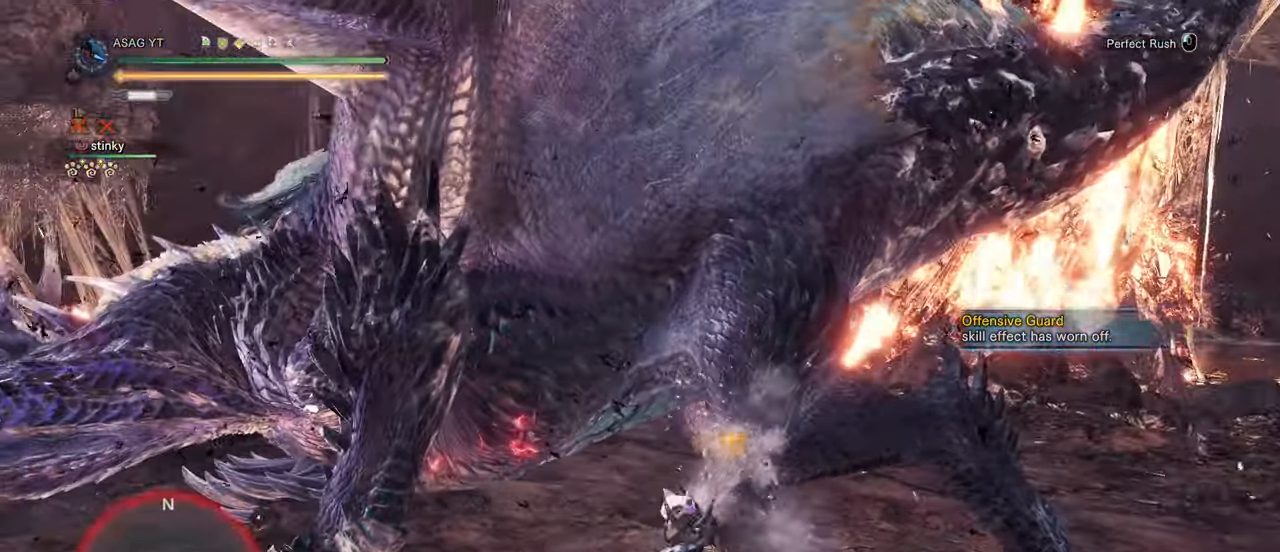
{"keys": ["a", "w"], "mouse": []}
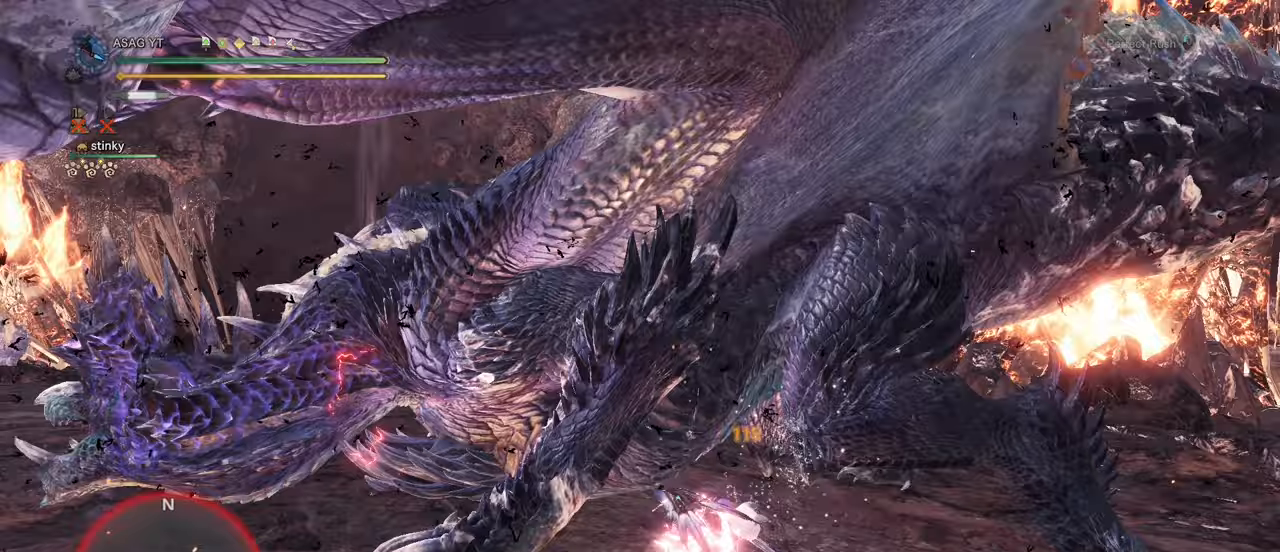
{"keys": ["a", "w"], "mouse": [], "events": []}
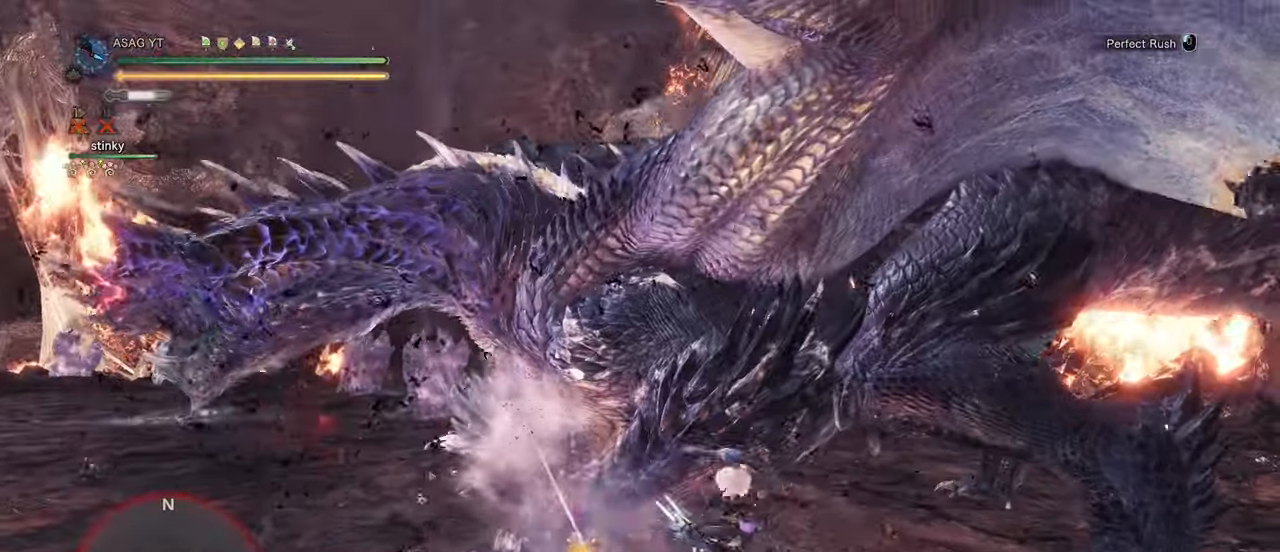
{"keys": ["a", "w"], "mouse": [], "events": [[100, "mouse_left", "down"], [233, "mouse_left", "up"]]}
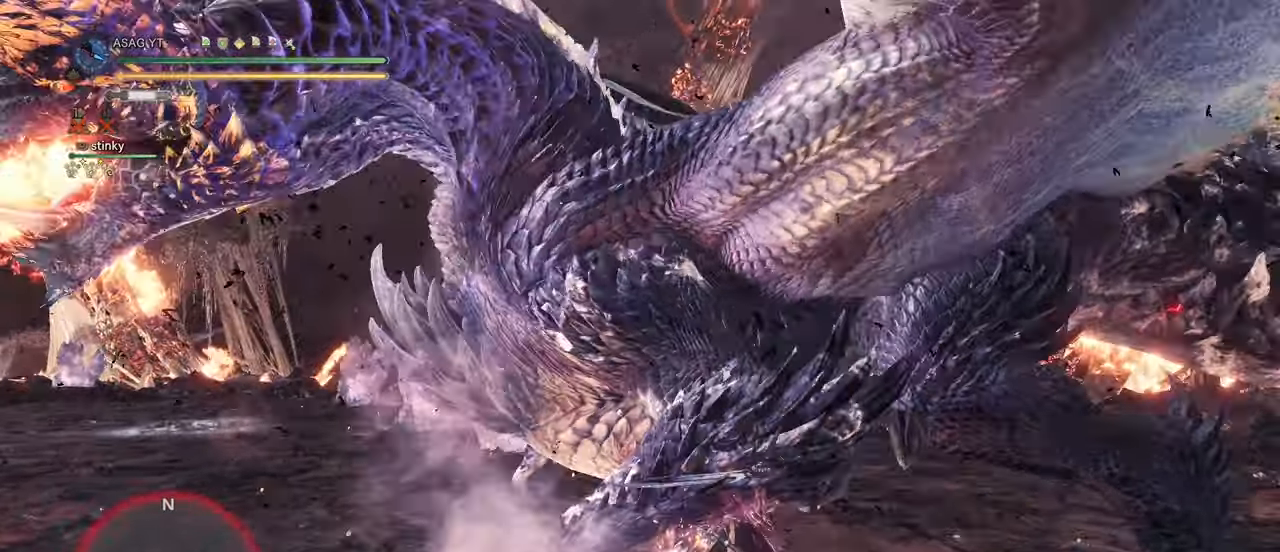
{"keys": [], "mouse": [], "events": [[150, "a", "up"], [150, "w", "up"]]}
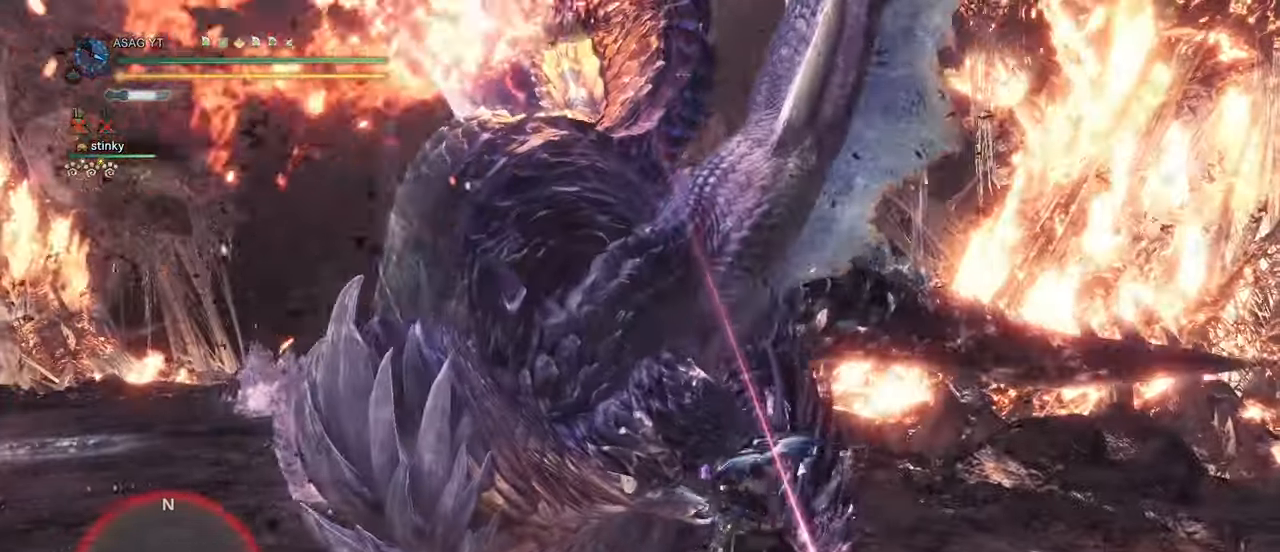
{"keys": ["d"], "mouse": [], "events": [[400, "d", "down"]]}
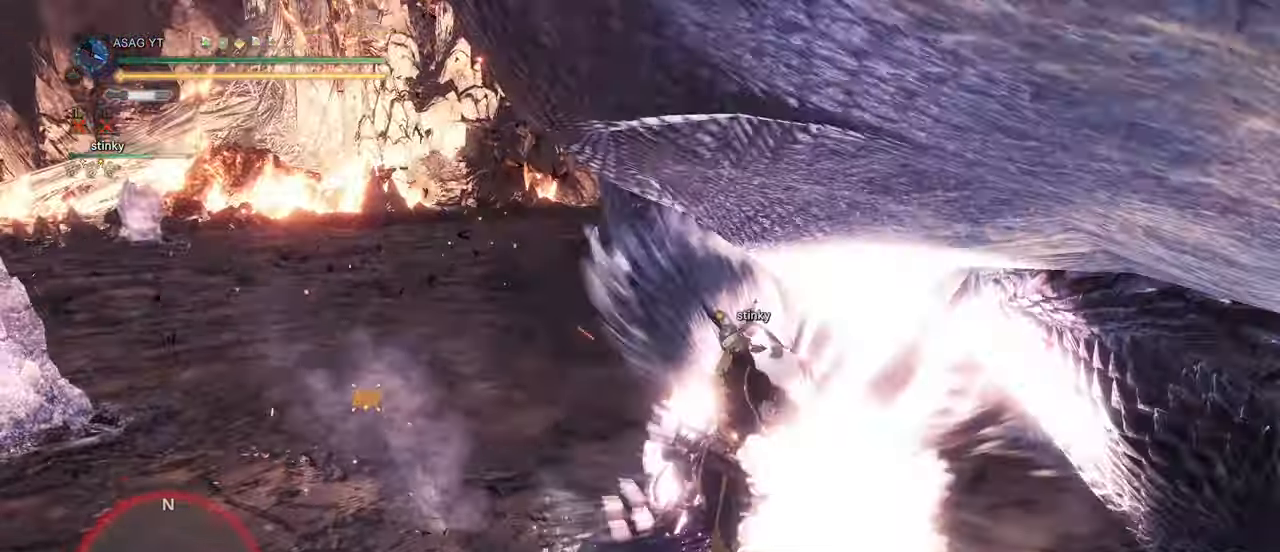
{"keys": ["d"], "mouse": [], "events": [[83, "s", "down"], [133, "s", "up"]]}
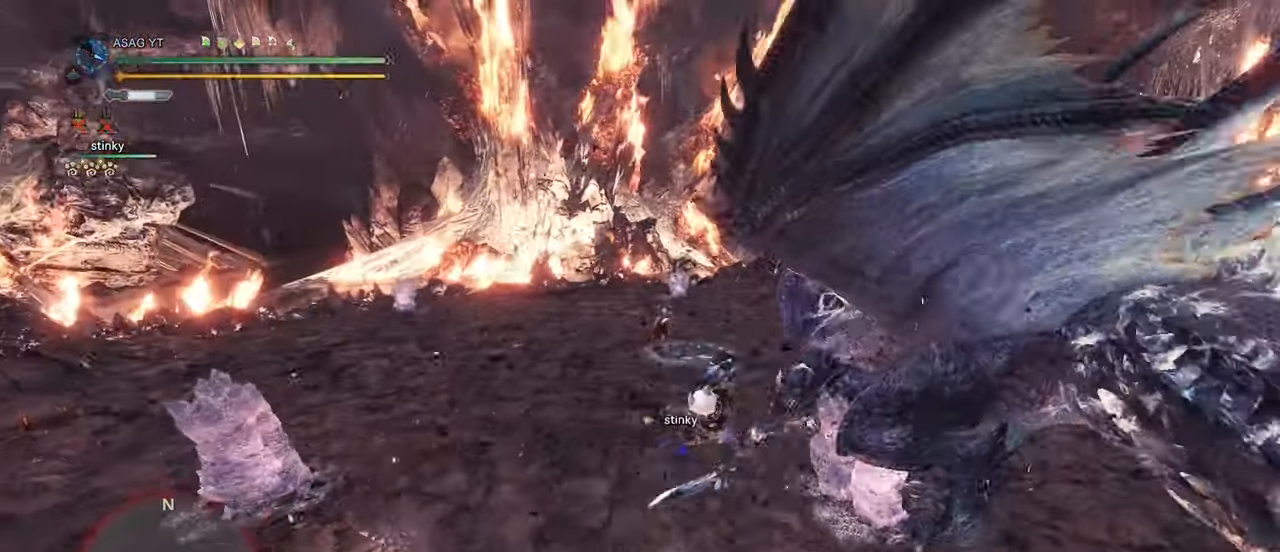
{"keys": ["d", "w"], "mouse": [], "events": [[400, "w", "down"]]}